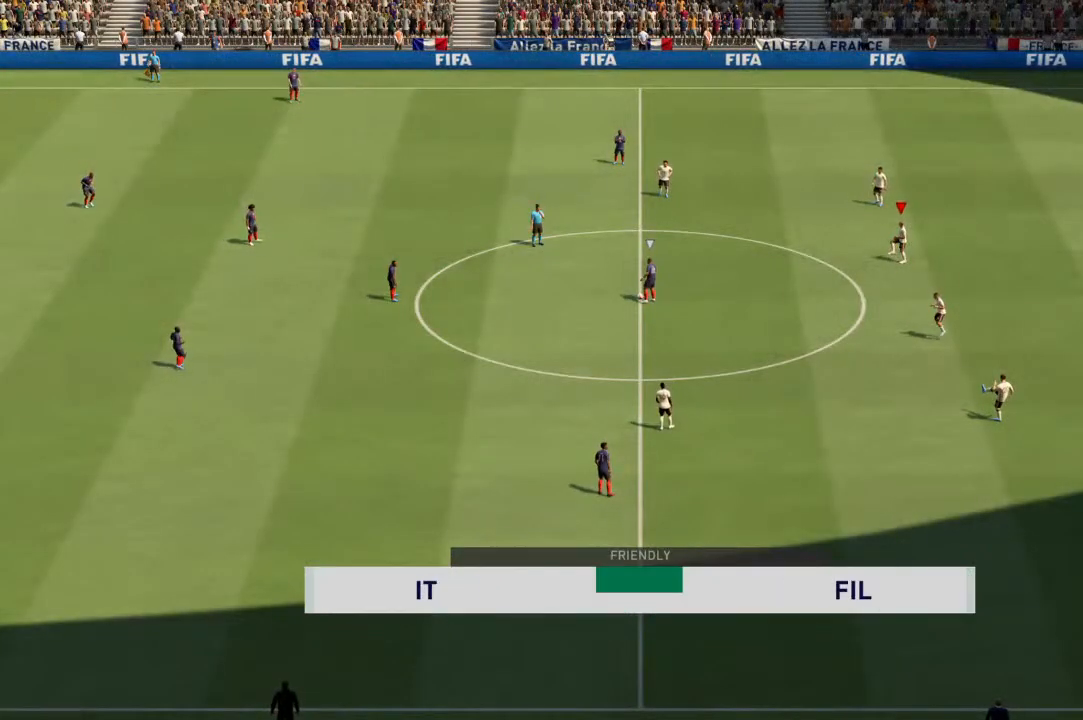
Gameplay with a controller (PlayStation layout); each line is a JSON object with the inputs held at the frame after it. "events" lists button and stick changes between this image and that frame as [ms after this image, input, new state], when the widget could be followed in between. Not read: L3 R3.
{"buttons": [], "left_stick": "up-left", "right_stick": "center", "events": [[133, "right_stick", "center"], [467, "left_stick", "up-left"]]}
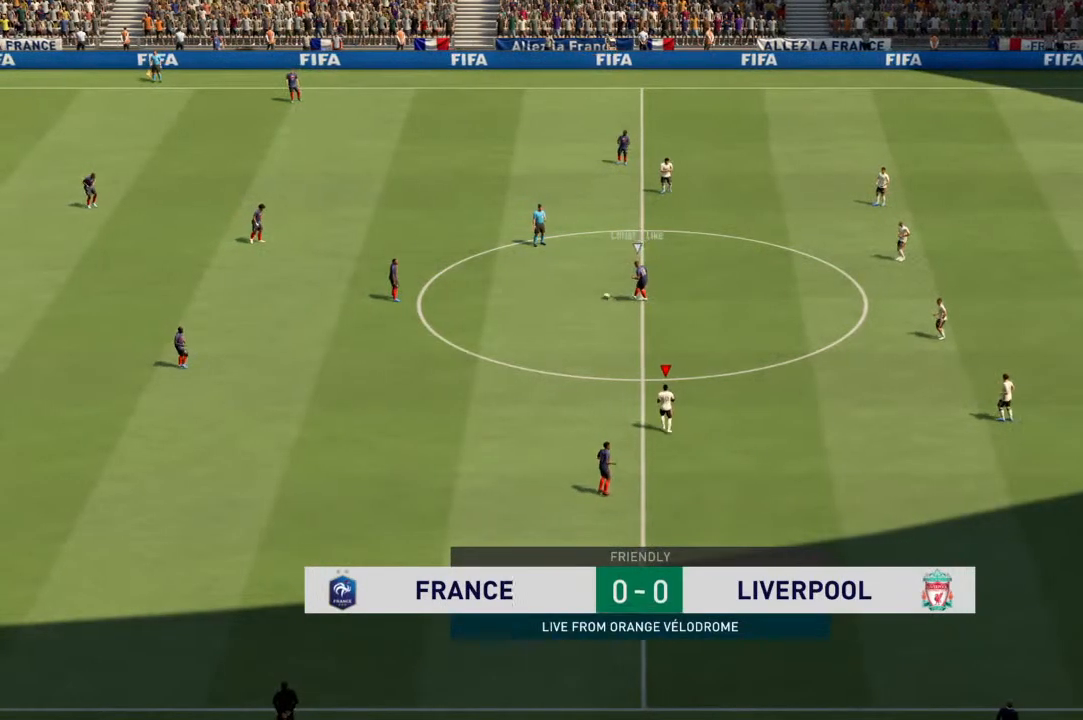
{"buttons": ["R1"], "left_stick": "down-left", "right_stick": "center", "events": [[200, "R1", "down"], [233, "left_stick", "left"], [467, "left_stick", "down-left"]]}
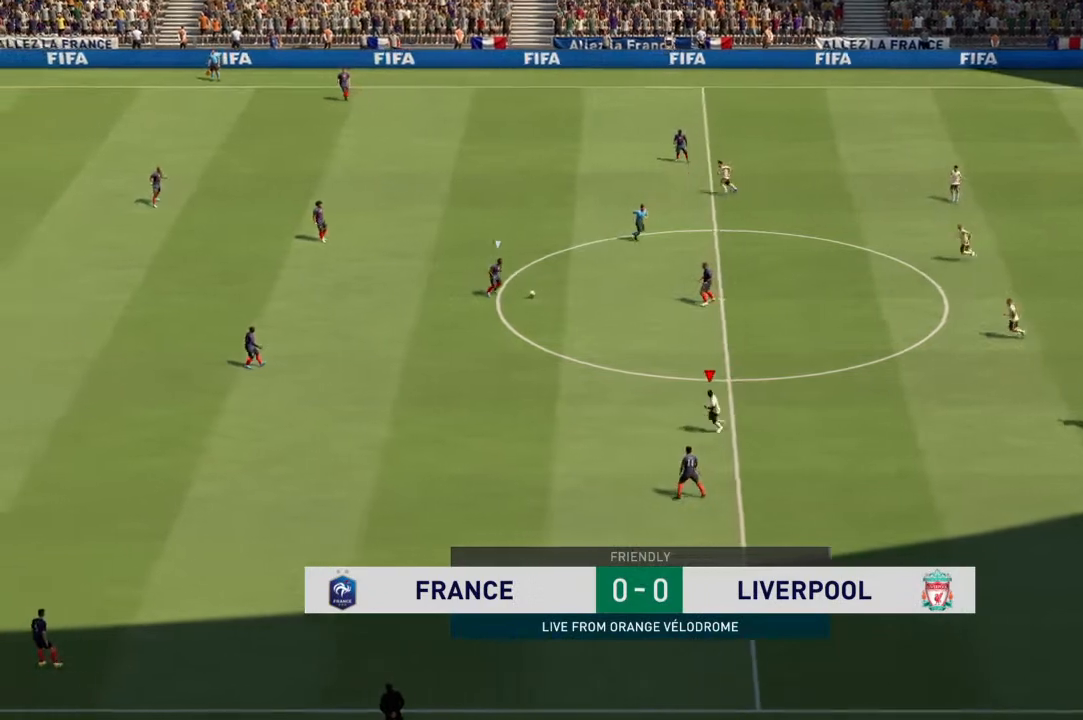
{"buttons": ["L1"], "left_stick": "left", "right_stick": "center", "events": [[467, "R1", "up"], [500, "L1", "down"], [500, "left_stick", "left"]]}
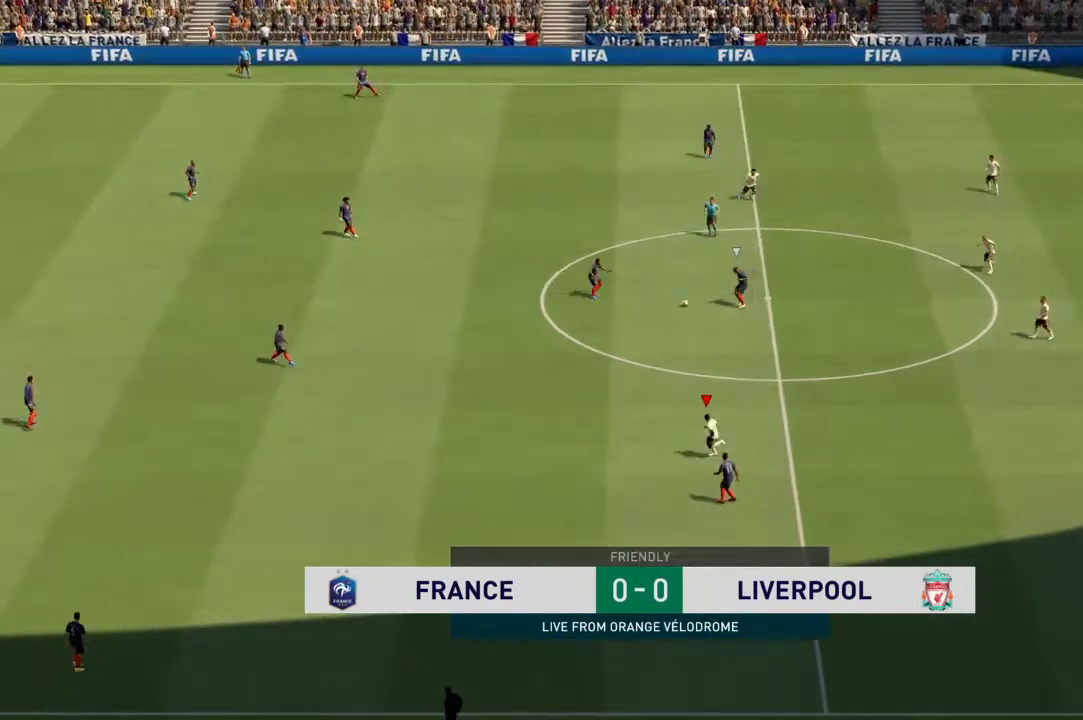
{"buttons": [], "left_stick": "down-left", "right_stick": "center", "events": [[167, "left_stick", "down-left"], [200, "L1", "up"]]}
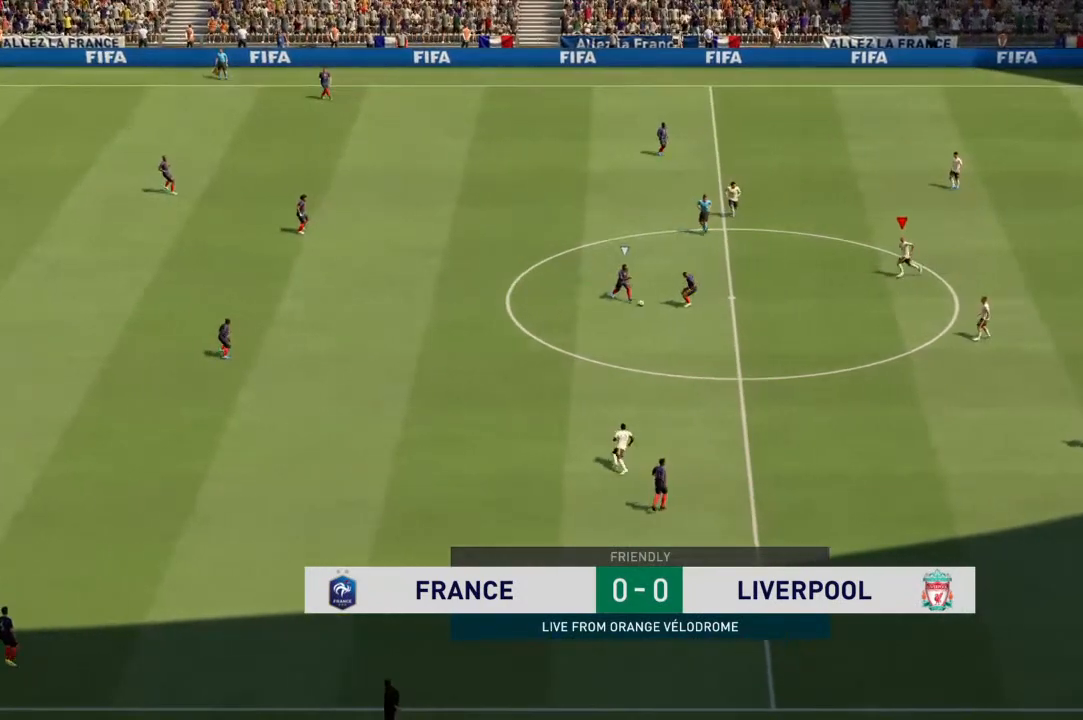
{"buttons": [], "left_stick": "down-left", "right_stick": "center", "events": []}
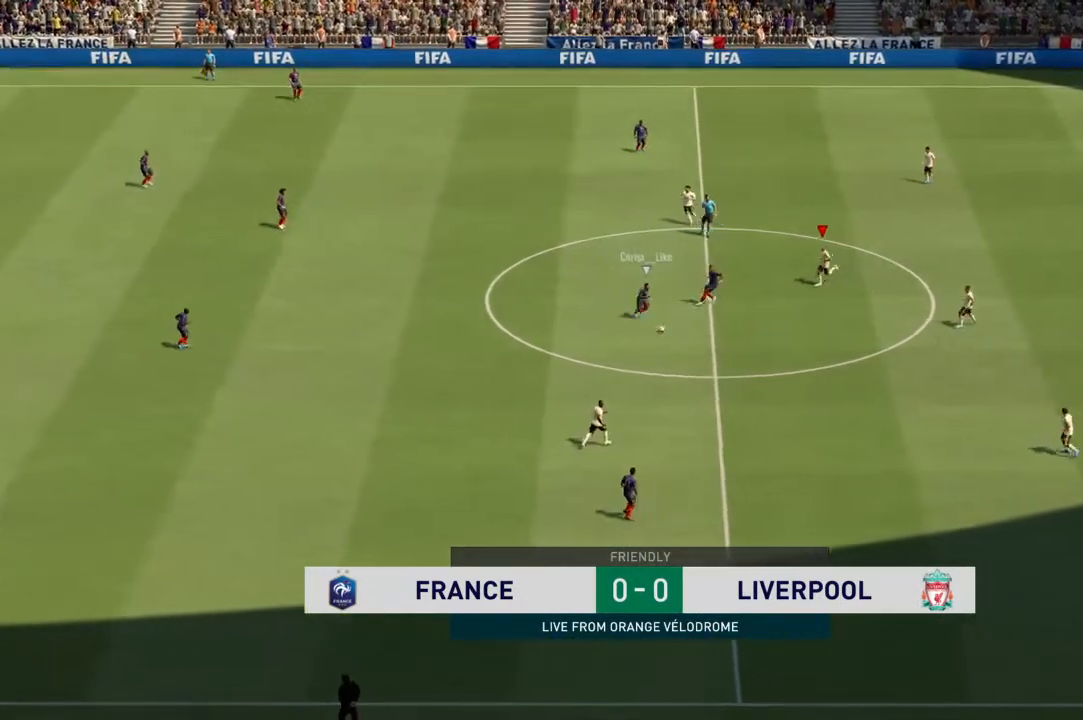
{"buttons": [], "left_stick": "down", "right_stick": "center", "events": [[200, "left_stick", "down"]]}
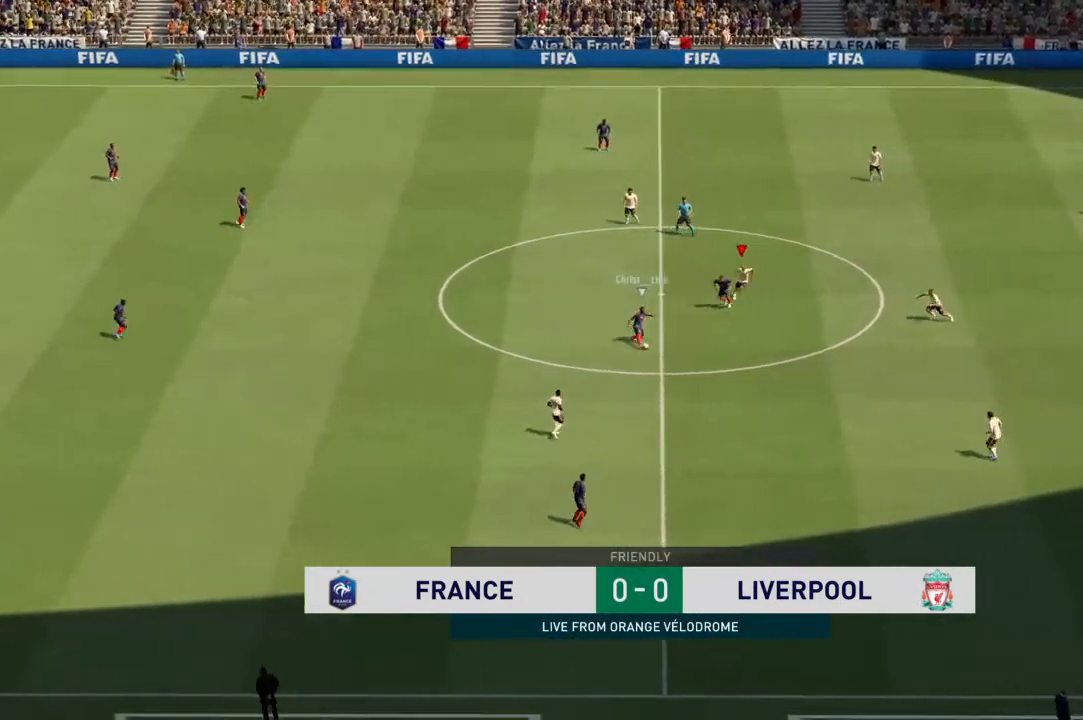
{"buttons": [], "left_stick": "down", "right_stick": "center", "events": []}
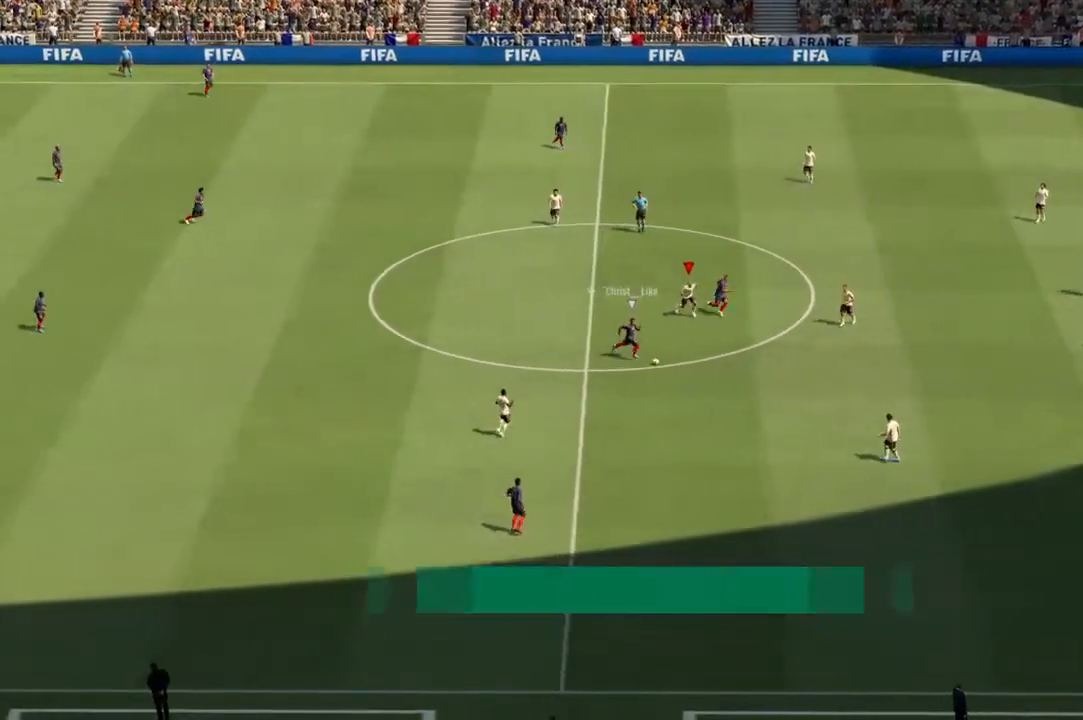
{"buttons": [], "left_stick": "down-right", "right_stick": "center", "events": [[67, "left_stick", "down-right"]]}